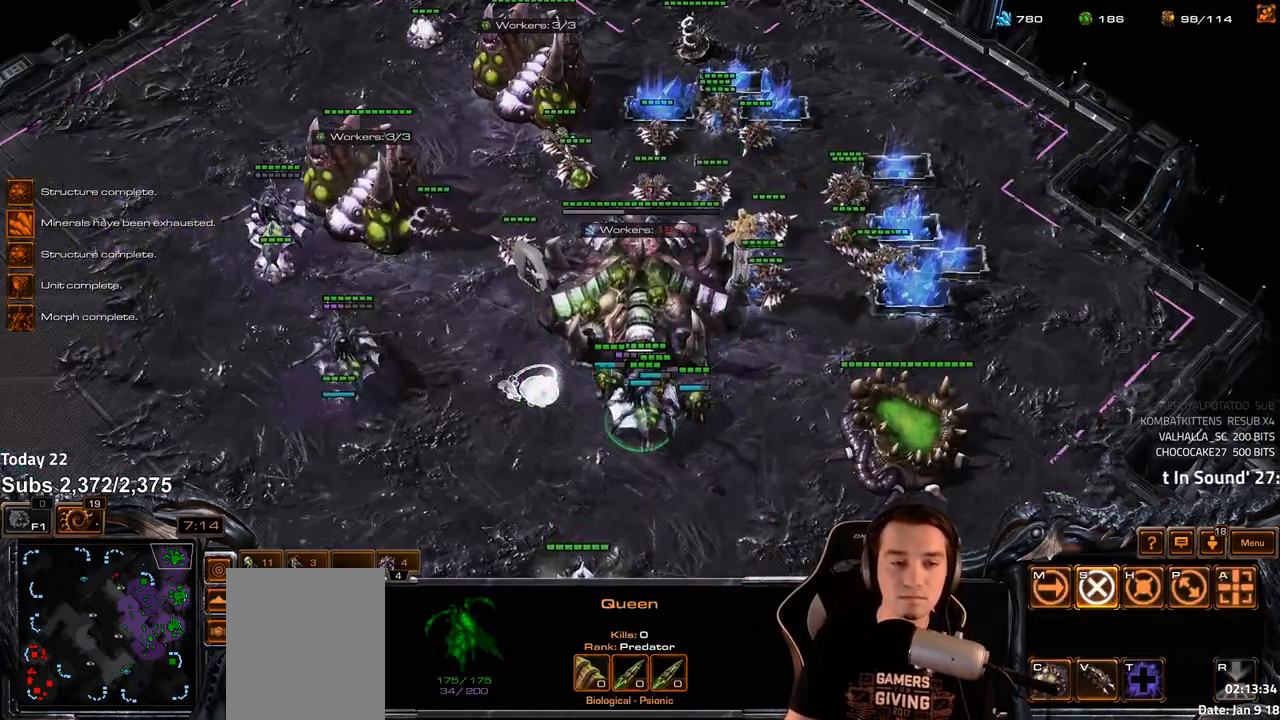
Gameplay with keyboard; each line is a JSON object with the keys held at the frame after it. "events" lists presses ("down") and releases ("up") of "1", "2", "3", "4", "5", "6", "a", "alt", "b", "c", "caps_lock", "ctrl", "d", "e", "escape", "f", "f1", "f2", "f3", "f4", "f5", "f6", "g", "q", "r", "s", "shift", "space", "super", "t", "tab", "tilde", "v", "w", "x" and "z" between this image and that frame as [ms after this image, input, new state], when the widget could be followed in between. No other keys are recorded. Mouse input is not recorded.
{"keys": [], "events": [[183, "v", "down"], [233, "v", "up"]]}
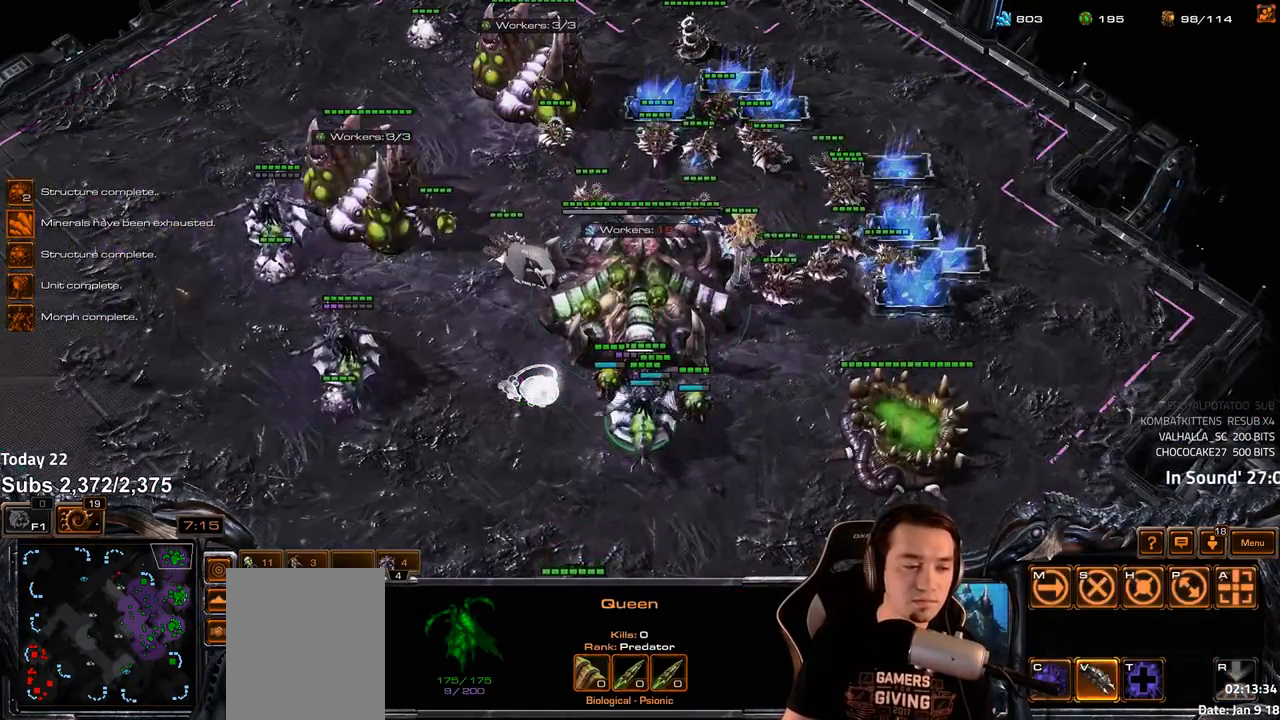
{"keys": [], "events": []}
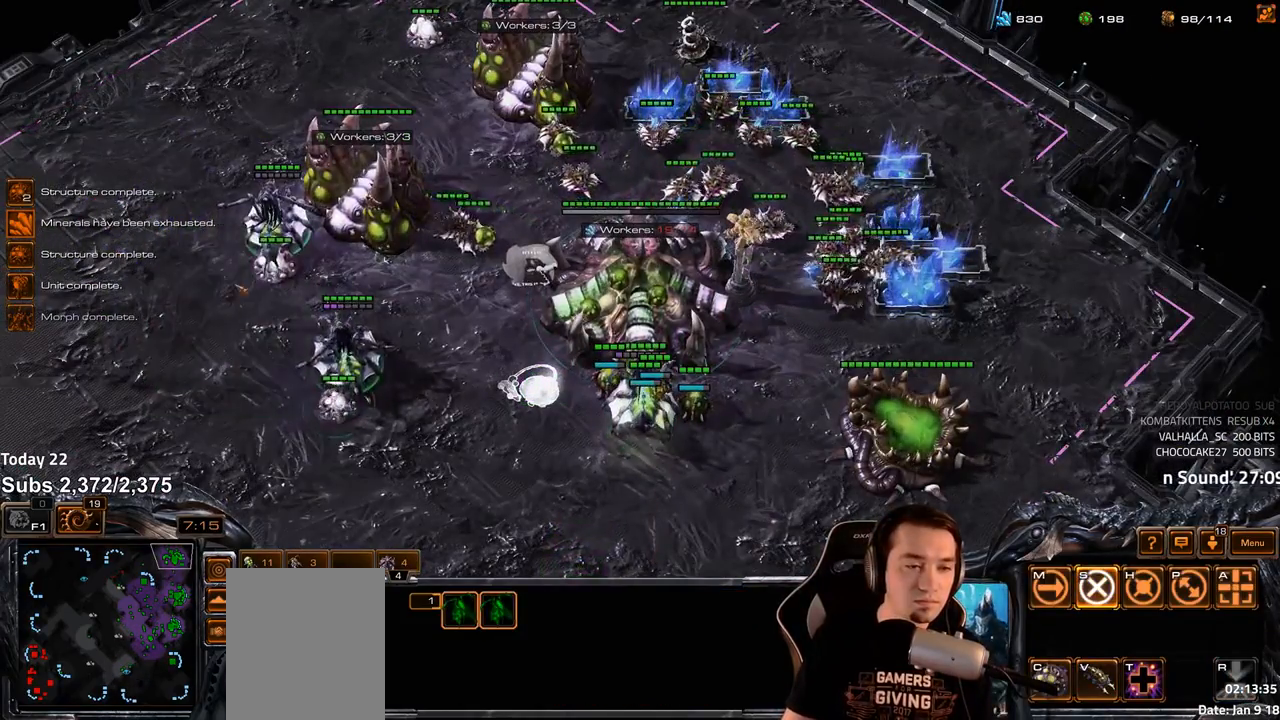
{"keys": [], "events": []}
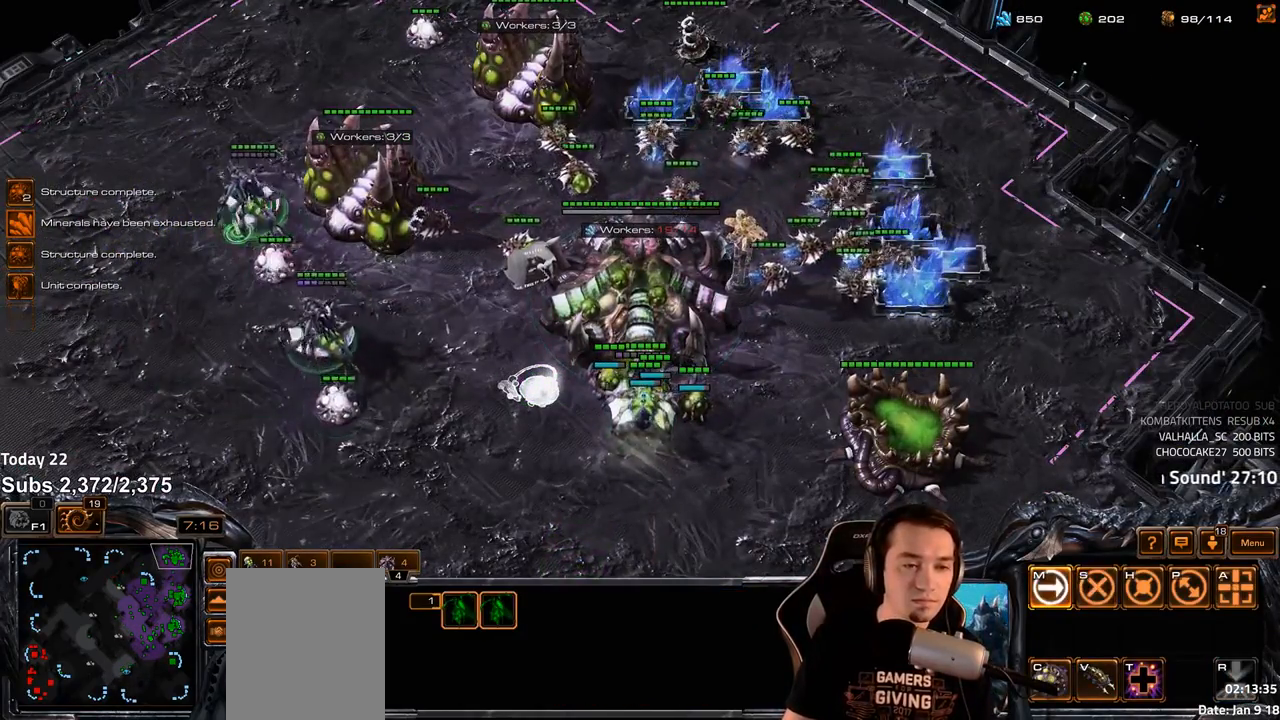
{"keys": [], "events": []}
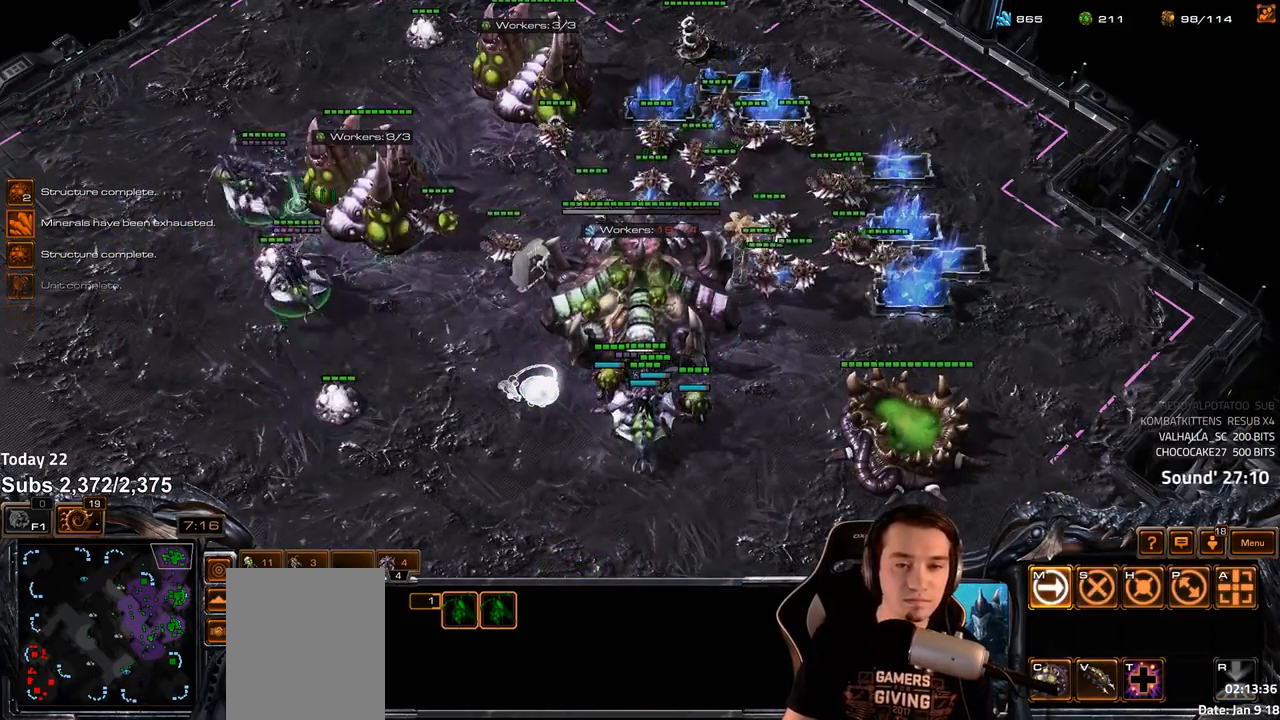
{"keys": [], "events": []}
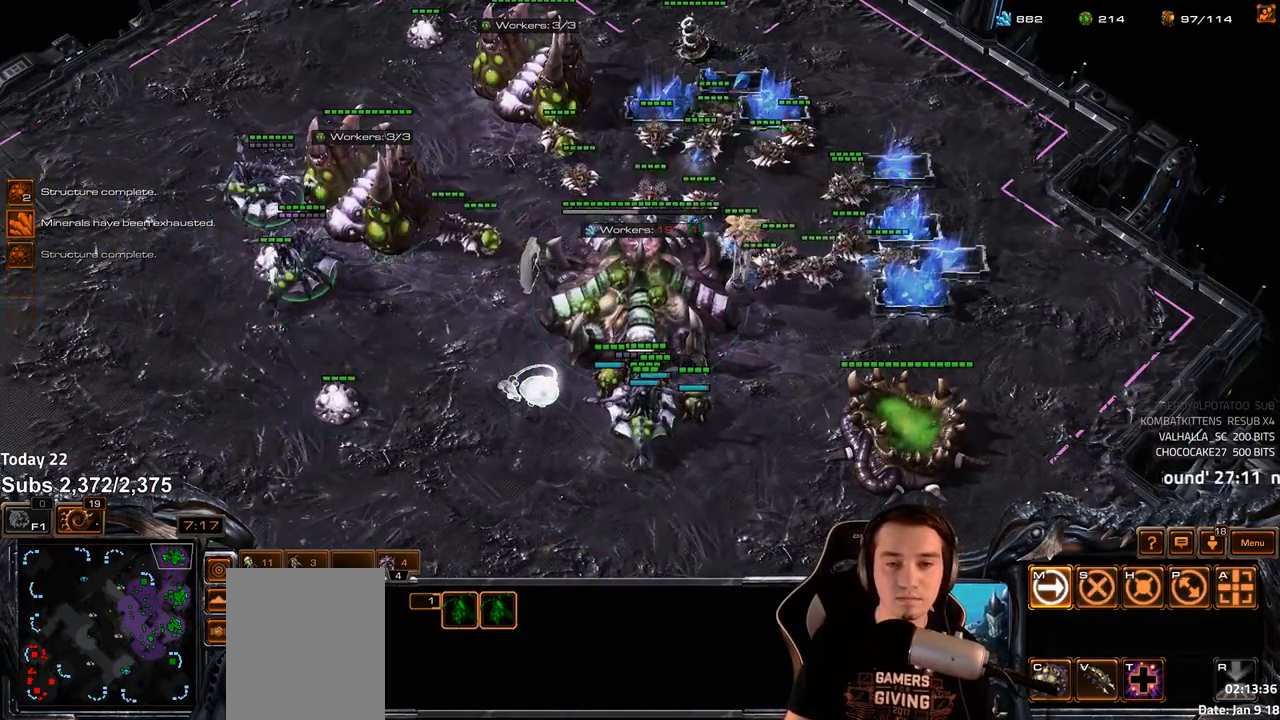
{"keys": ["4"], "events": [[267, "f2", "down"], [300, "f4", "down"], [333, "f2", "up"], [367, "f4", "up"], [467, "4", "down"]]}
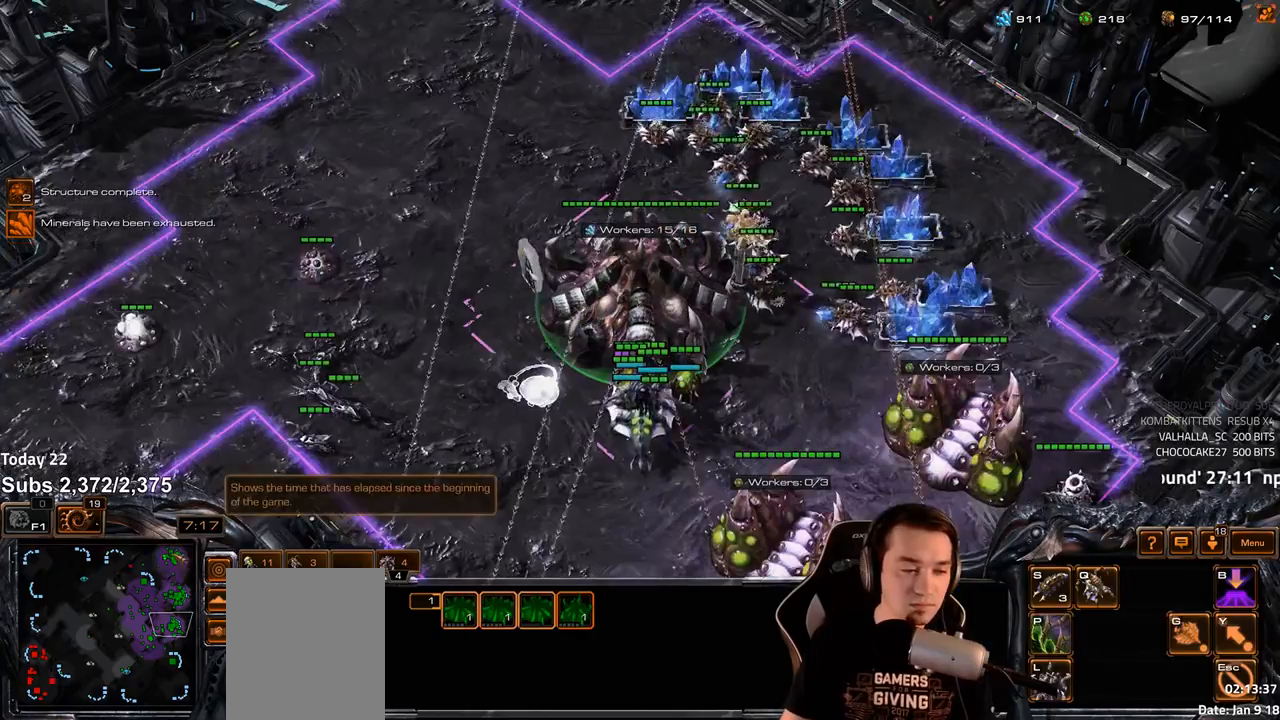
{"keys": [], "events": [[33, "4", "up"]]}
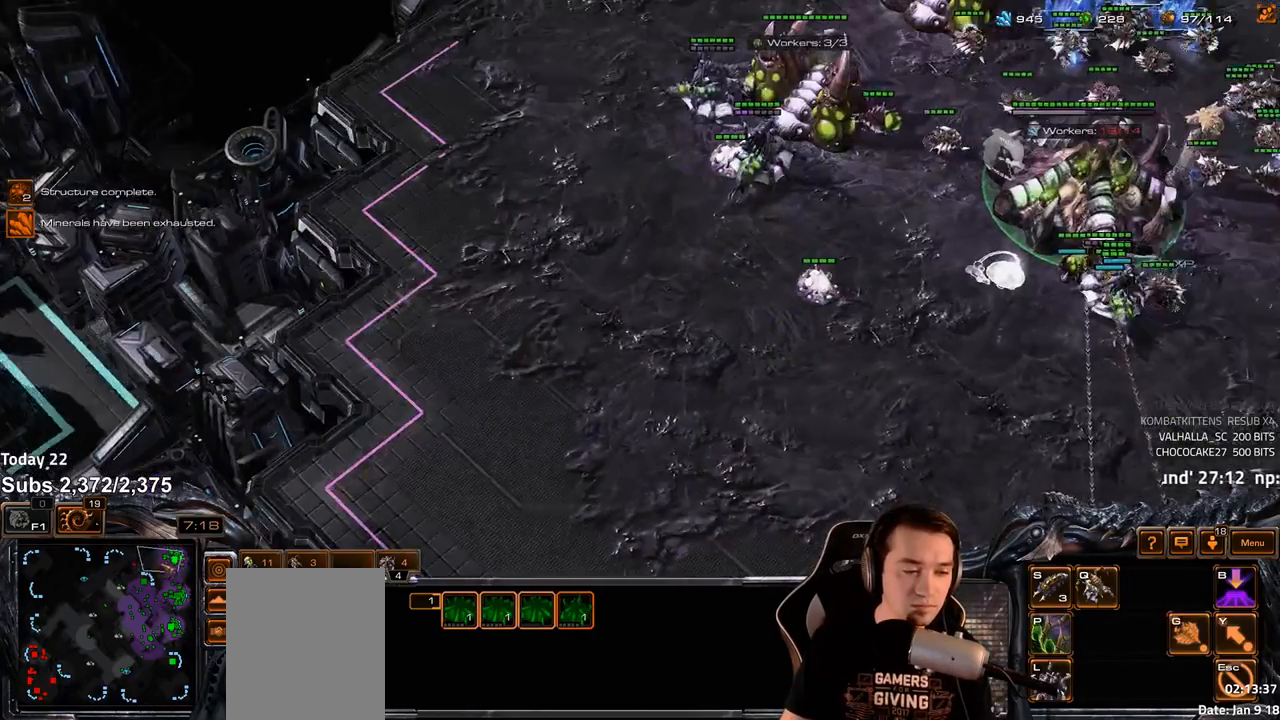
{"keys": [], "events": []}
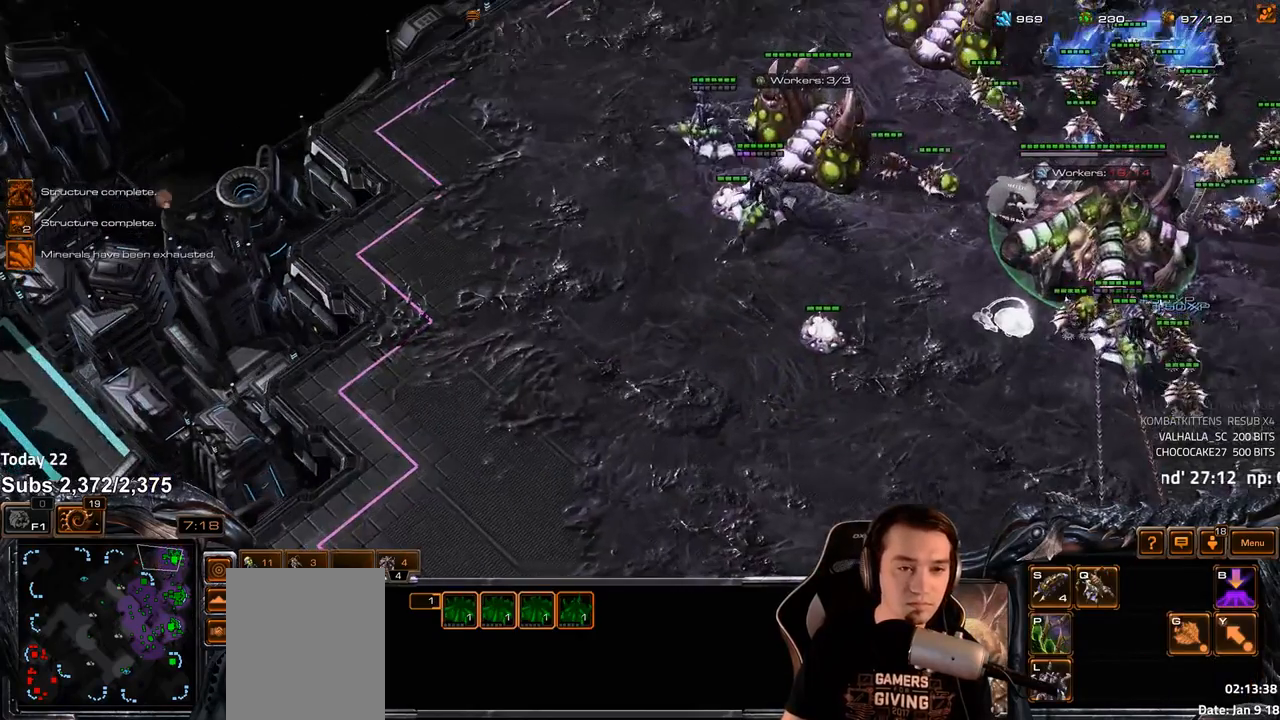
{"keys": [], "events": []}
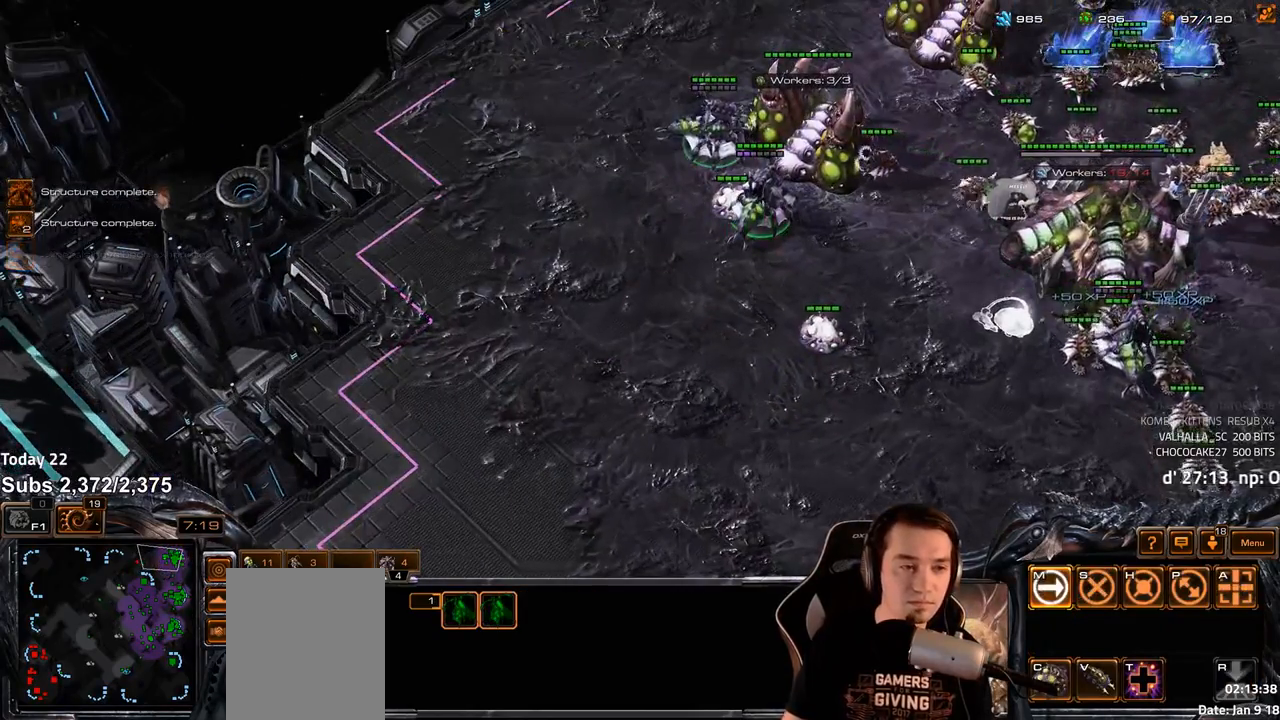
{"keys": ["shift"], "events": [[133, "shift", "down"]]}
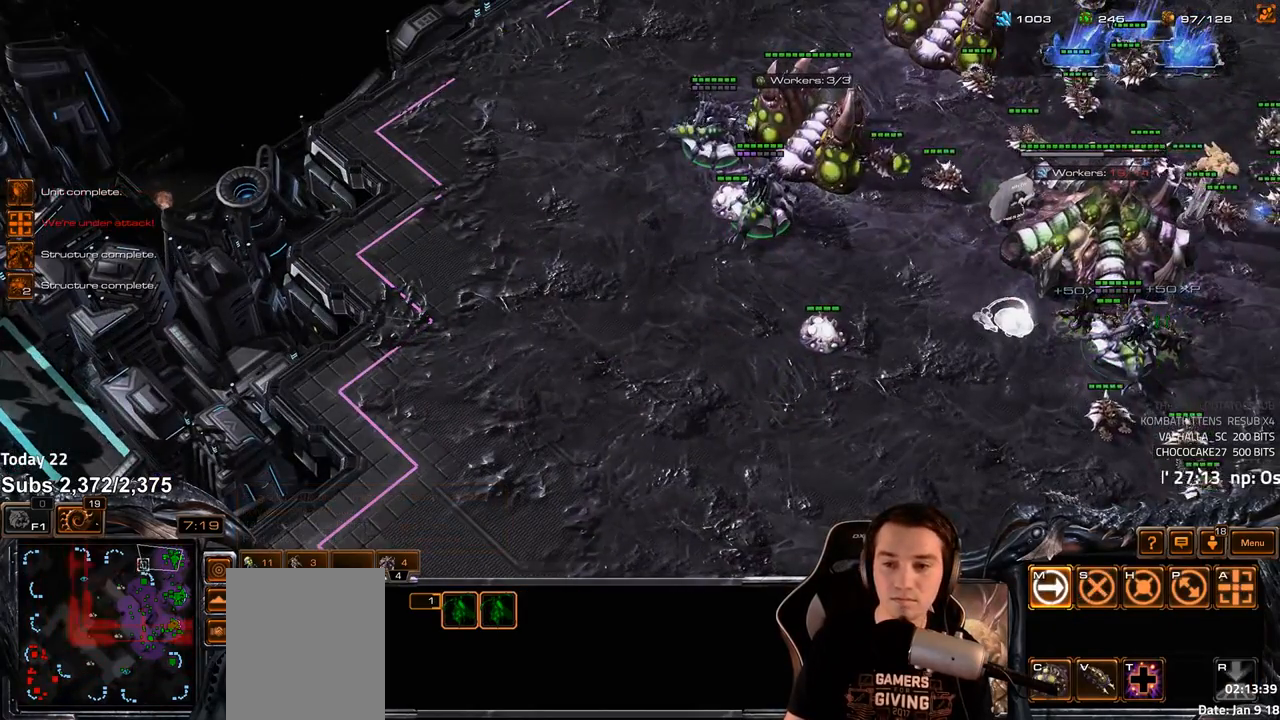
{"keys": [], "events": [[267, "shift", "up"]]}
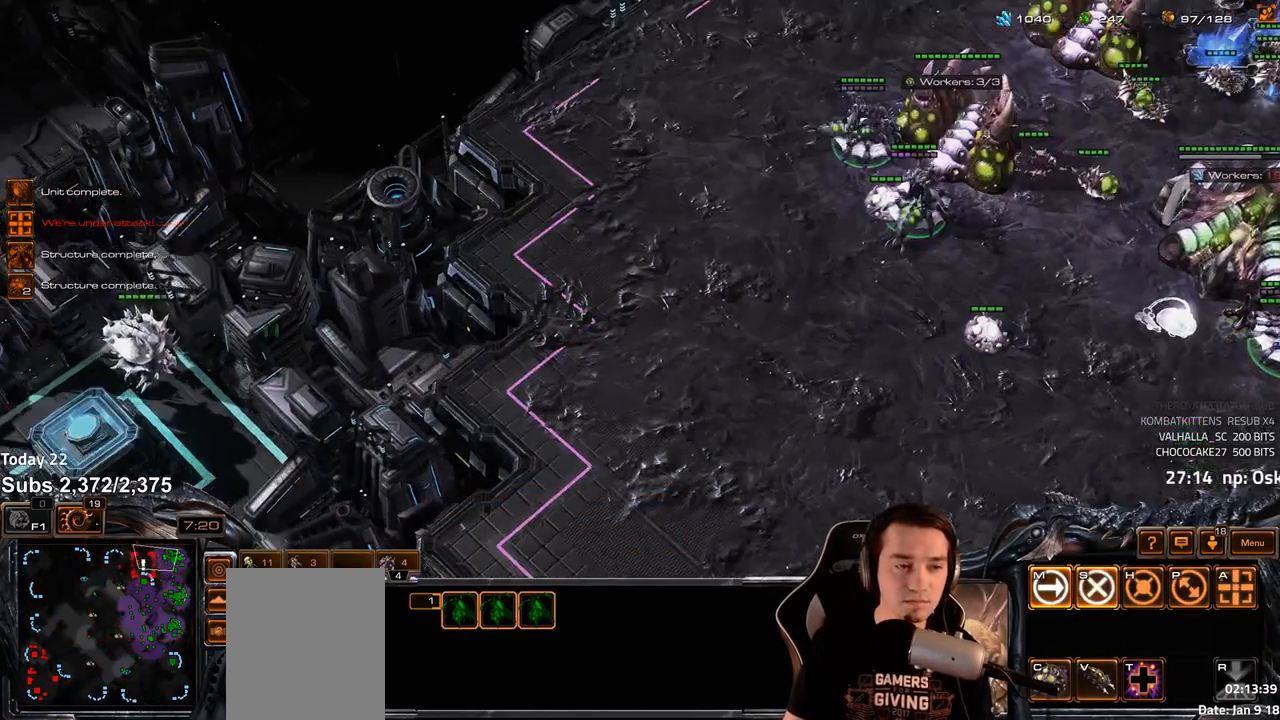
{"keys": [], "events": []}
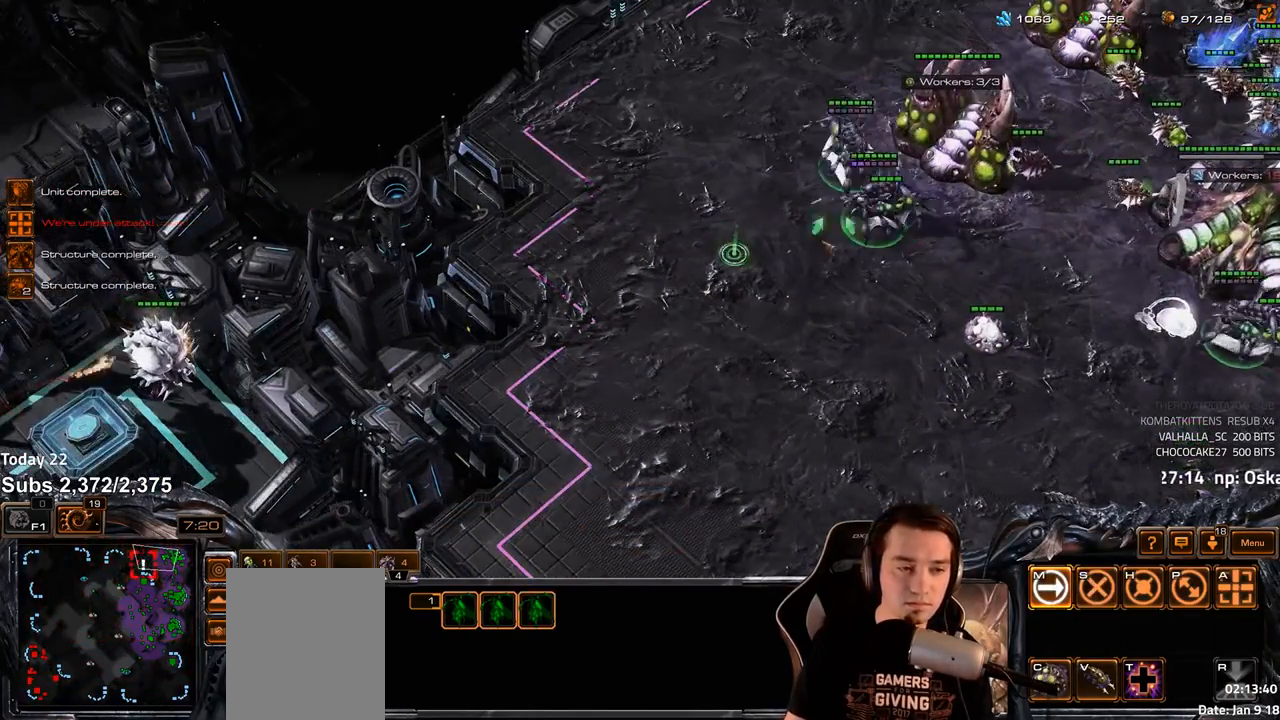
{"keys": [], "events": []}
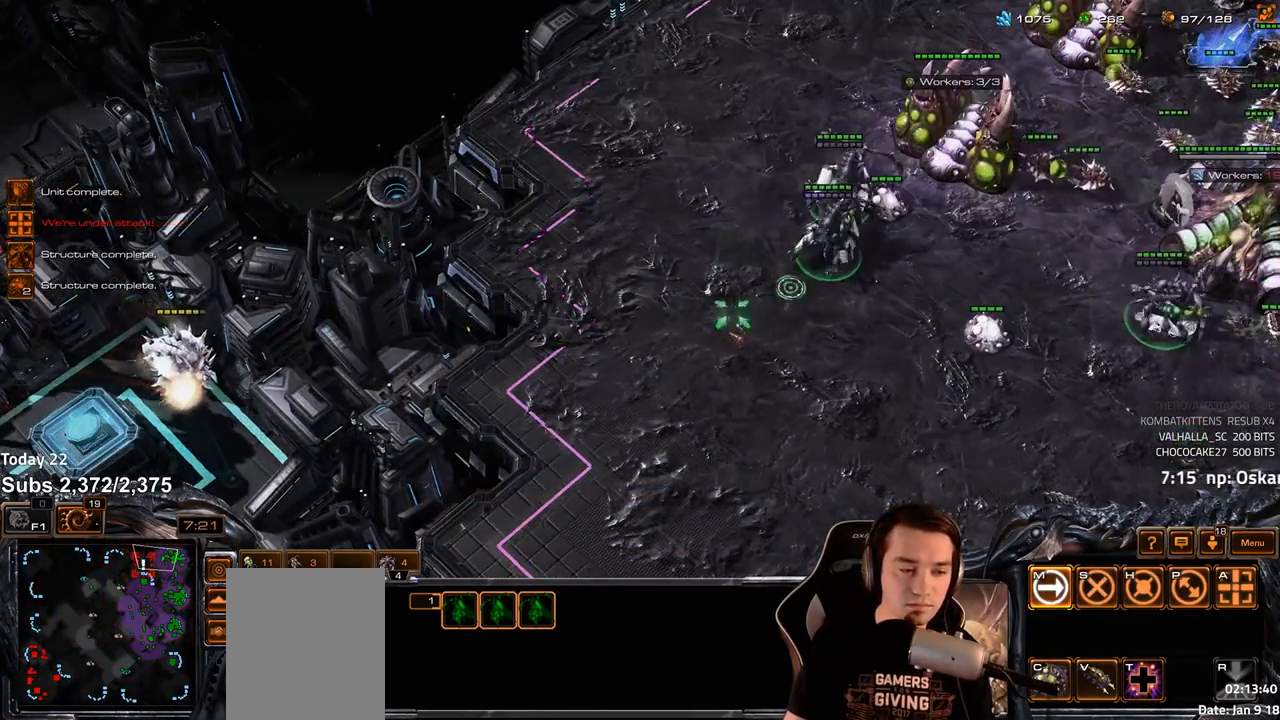
{"keys": [], "events": [[133, "a", "down"], [183, "a", "up"], [367, "a", "down"], [450, "a", "up"]]}
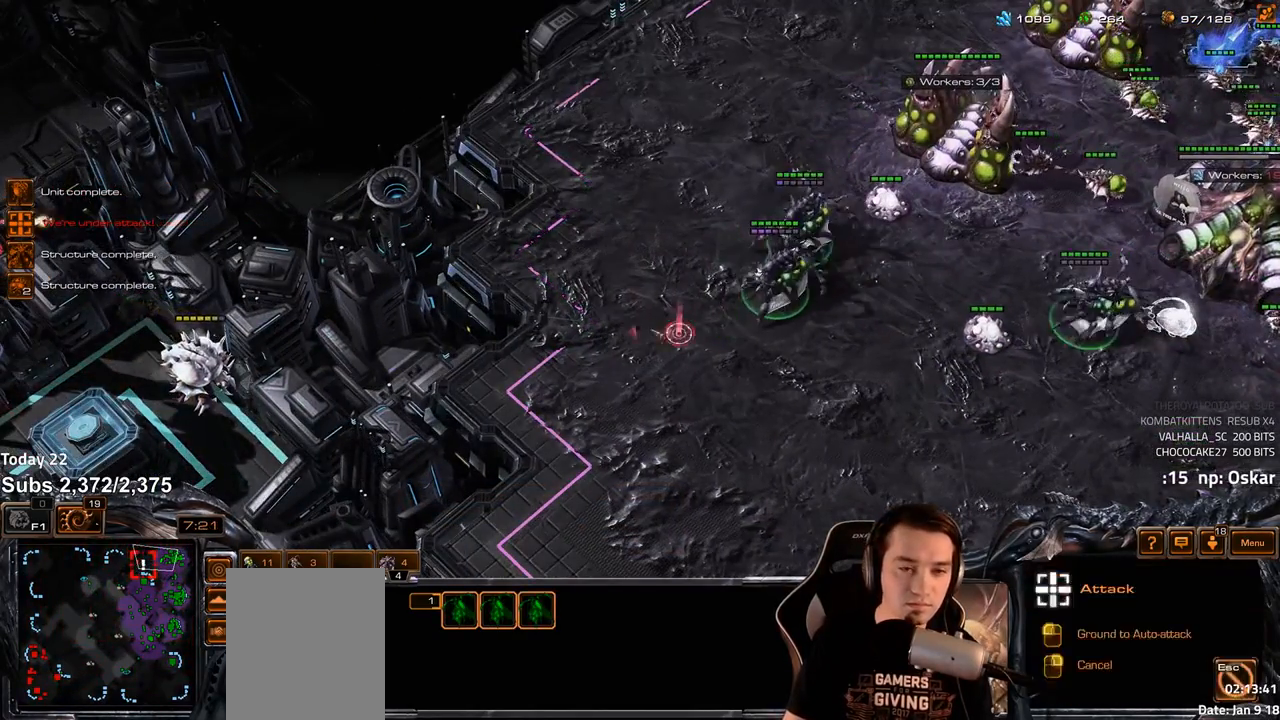
{"keys": [], "events": [[33, "a", "down"], [117, "a", "up"], [233, "a", "down"], [317, "a", "up"]]}
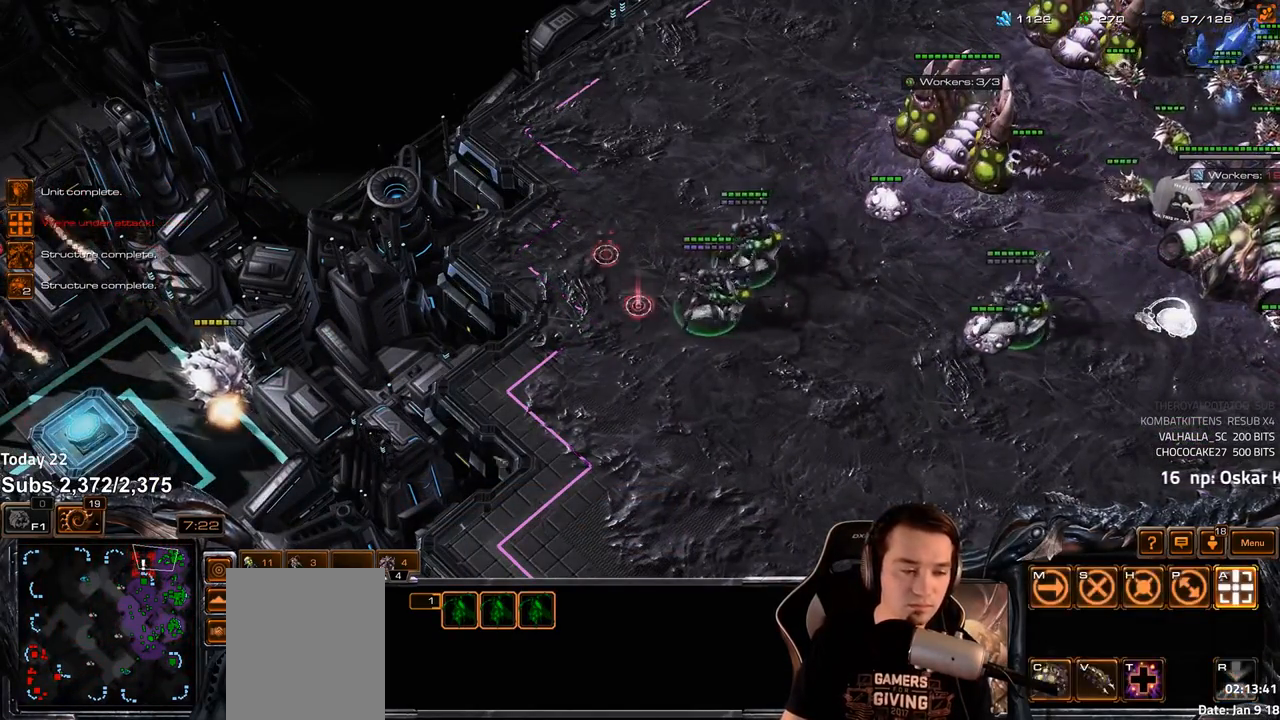
{"keys": [], "events": []}
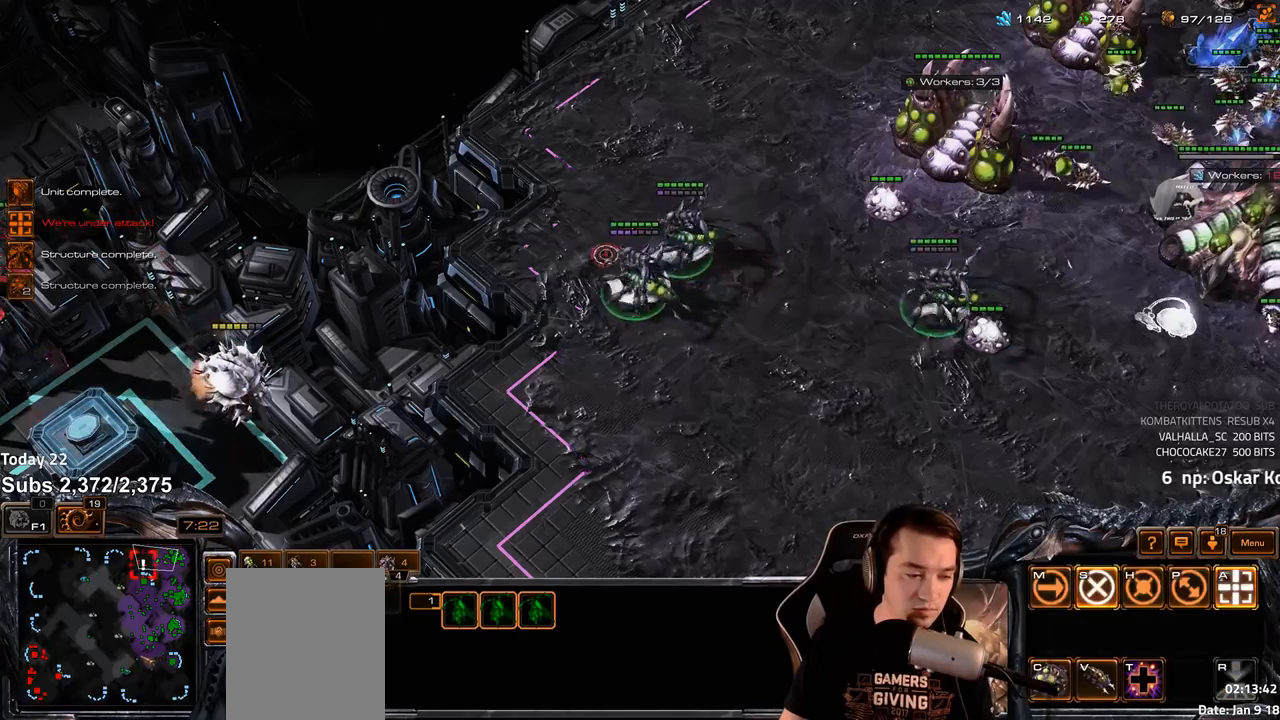
{"keys": [], "events": [[33, "2", "down"], [100, "2", "up"], [217, "4", "down"], [300, "4", "up"]]}
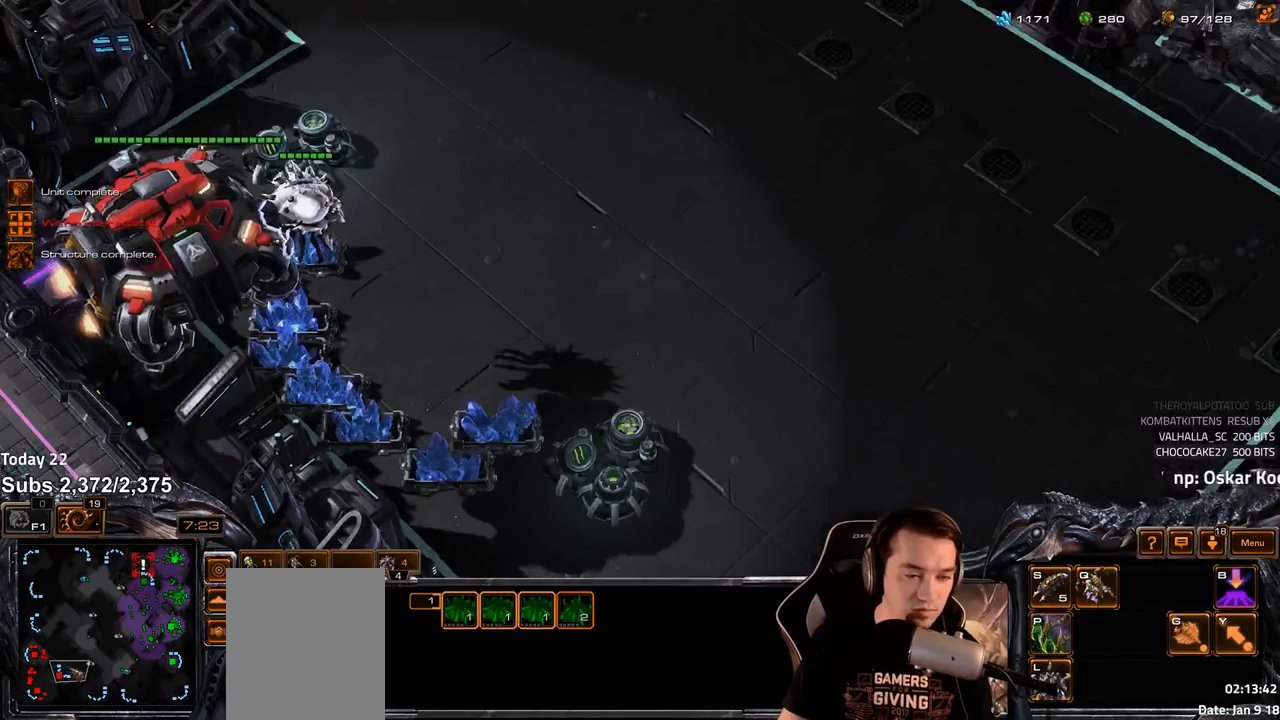
{"keys": ["g"], "events": [[450, "g", "down"]]}
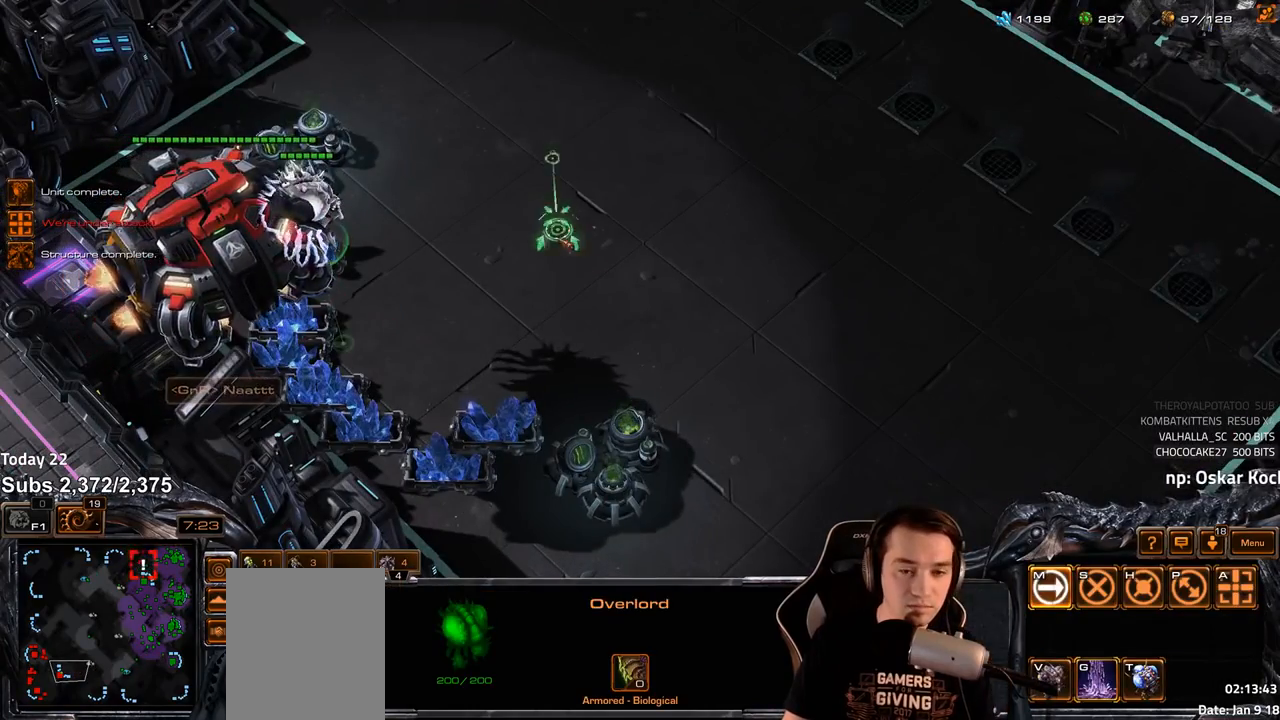
{"keys": [], "events": [[17, "g", "up"], [133, "g", "down"], [217, "g", "up"]]}
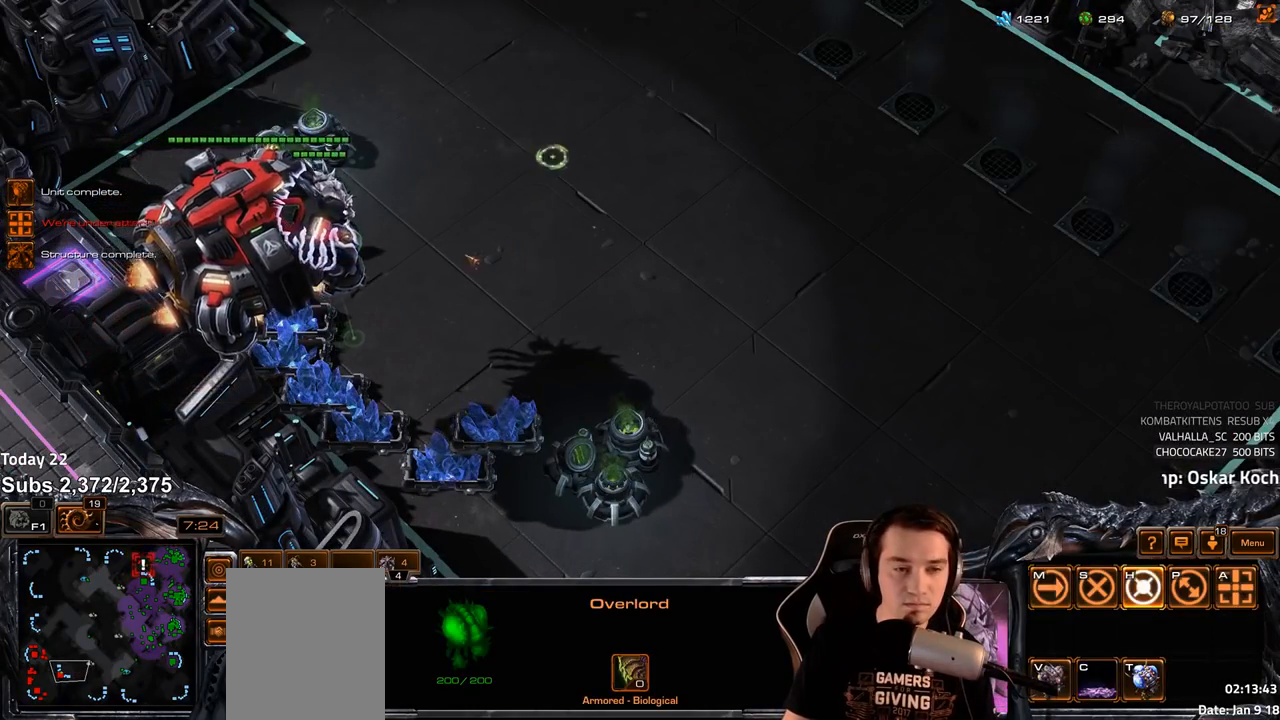
{"keys": [], "events": []}
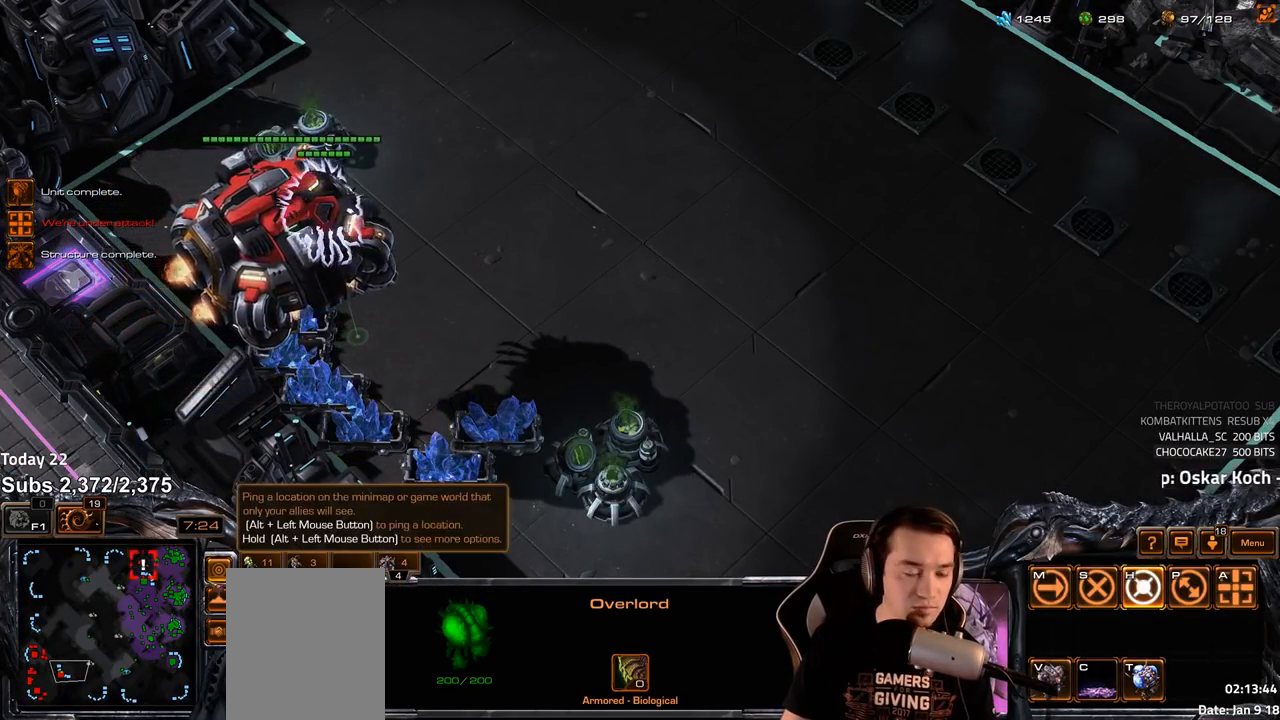
{"keys": [], "events": []}
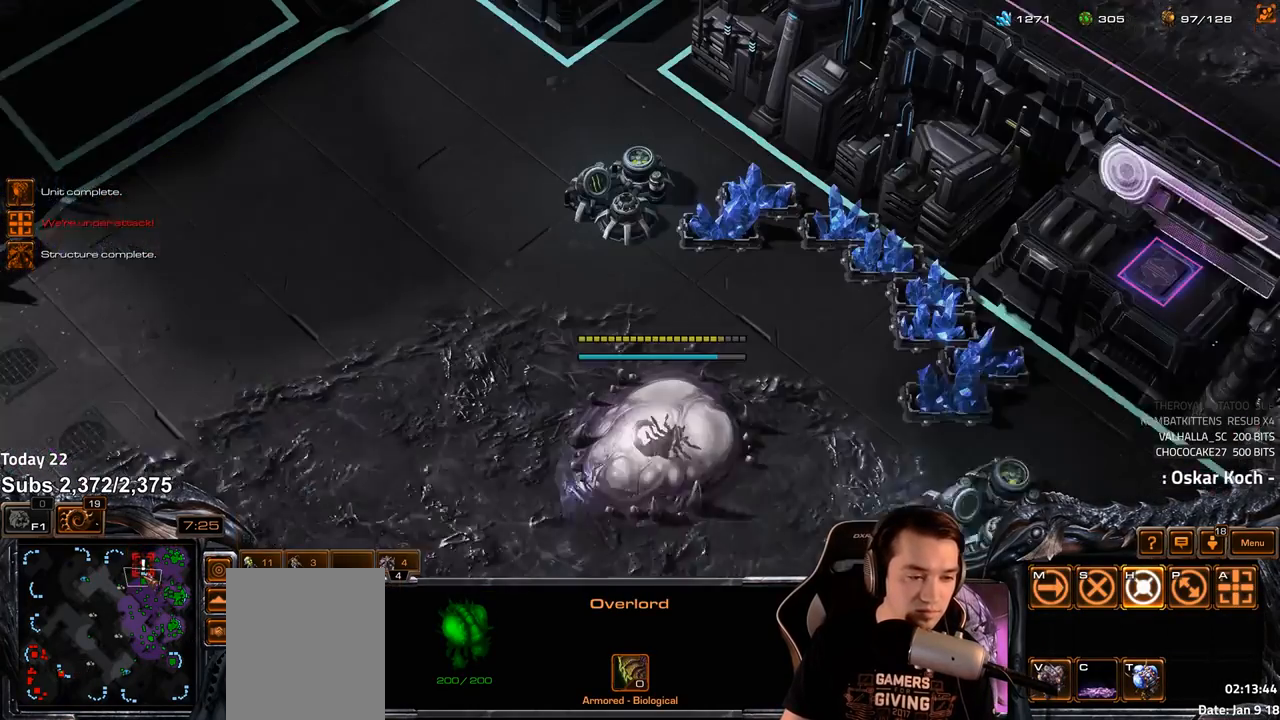
{"keys": [], "events": [[283, "2", "down"], [350, "2", "up"]]}
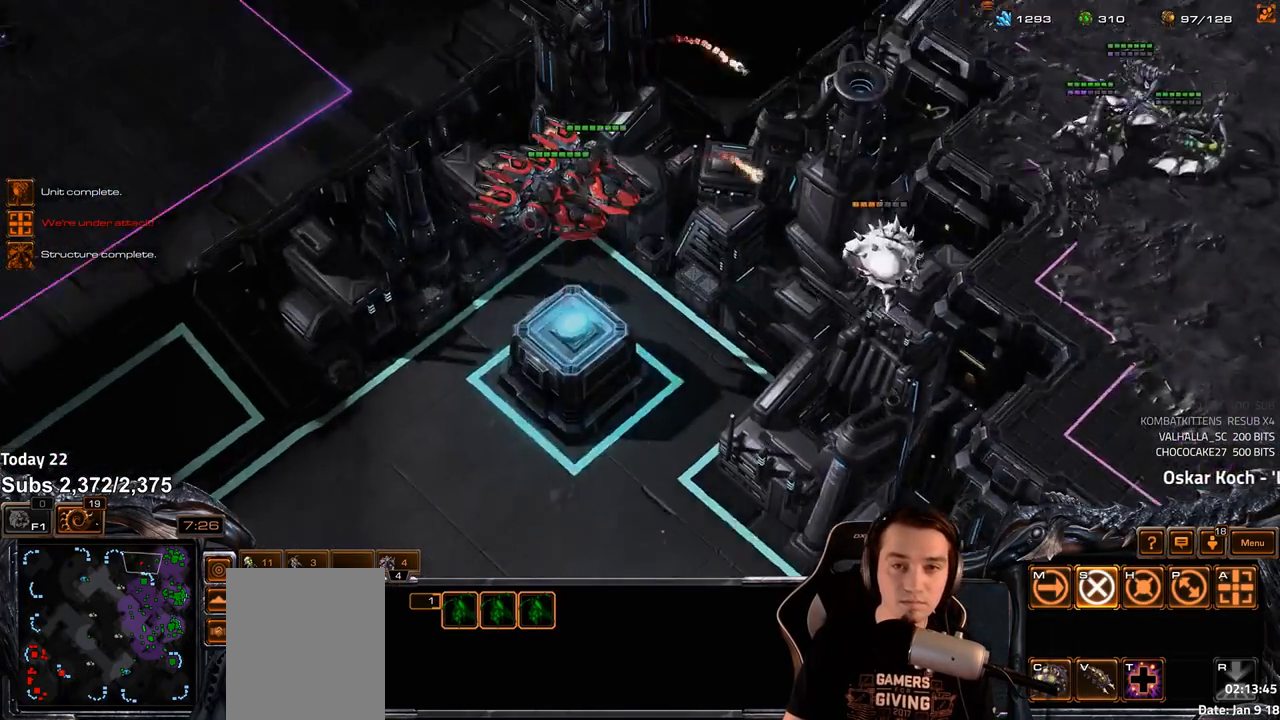
{"keys": [], "events": []}
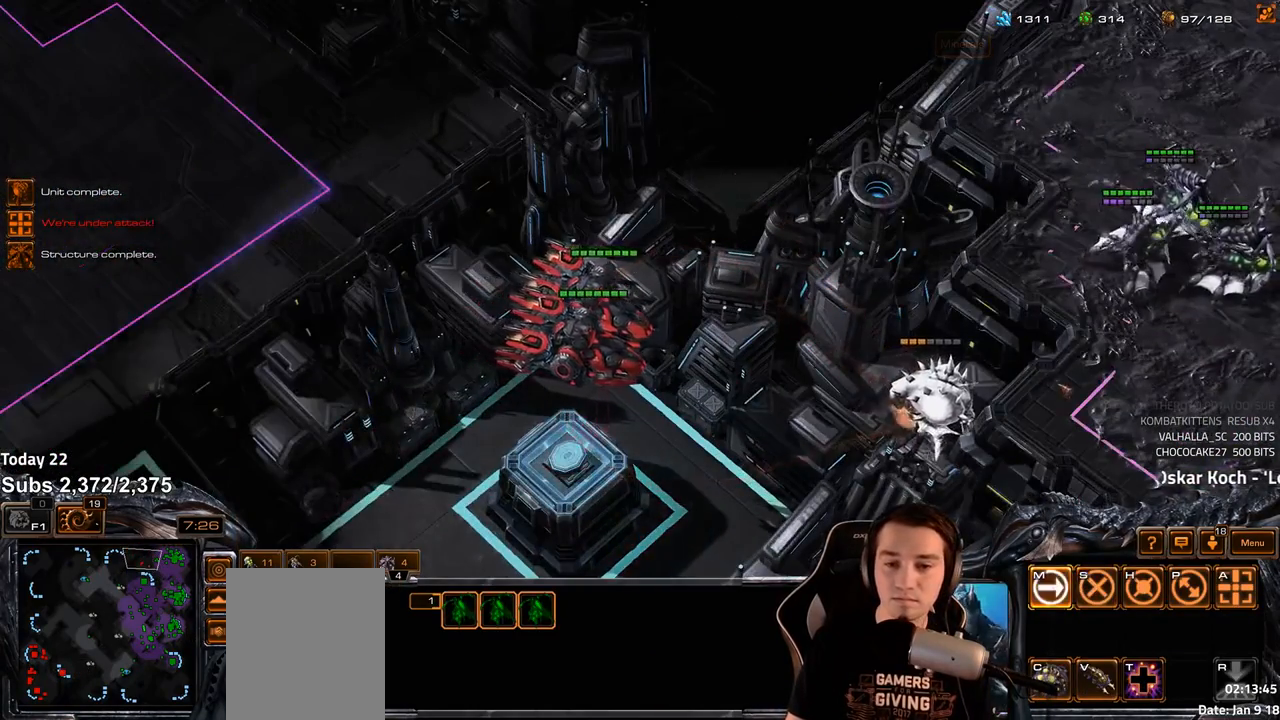
{"keys": [], "events": [[233, "t", "down"], [333, "t", "up"]]}
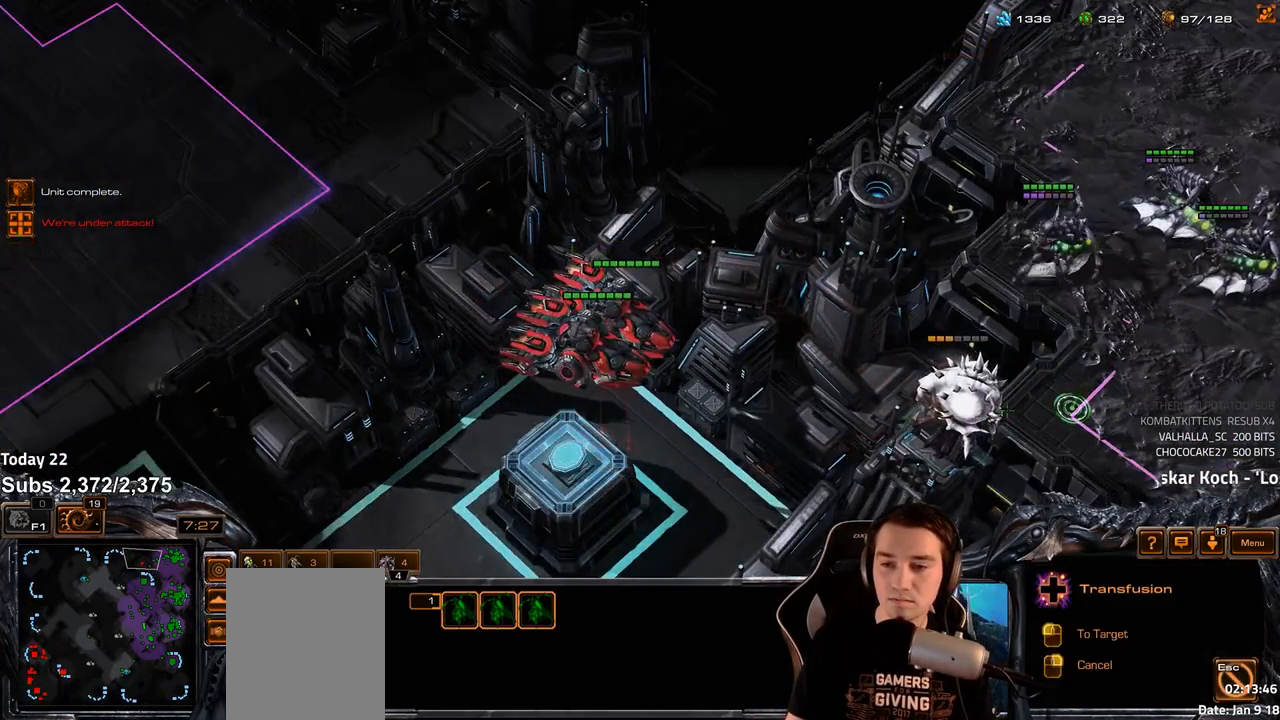
{"keys": [], "events": []}
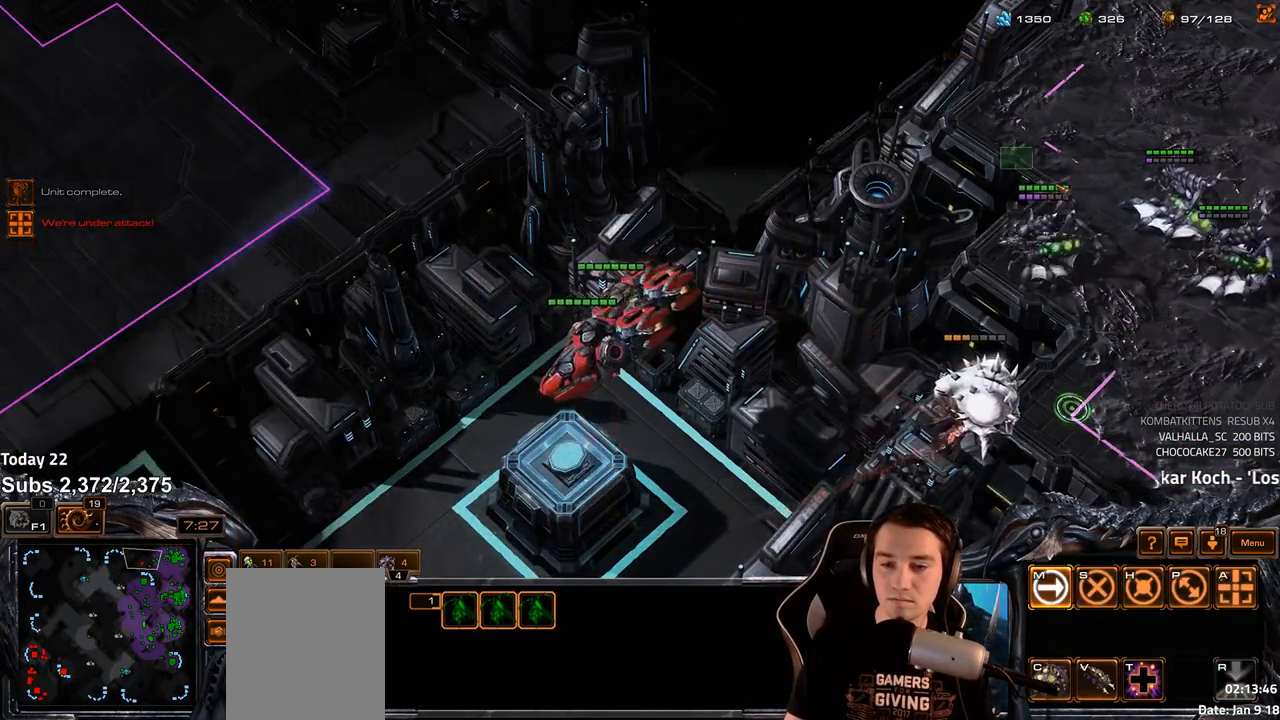
{"keys": [], "events": []}
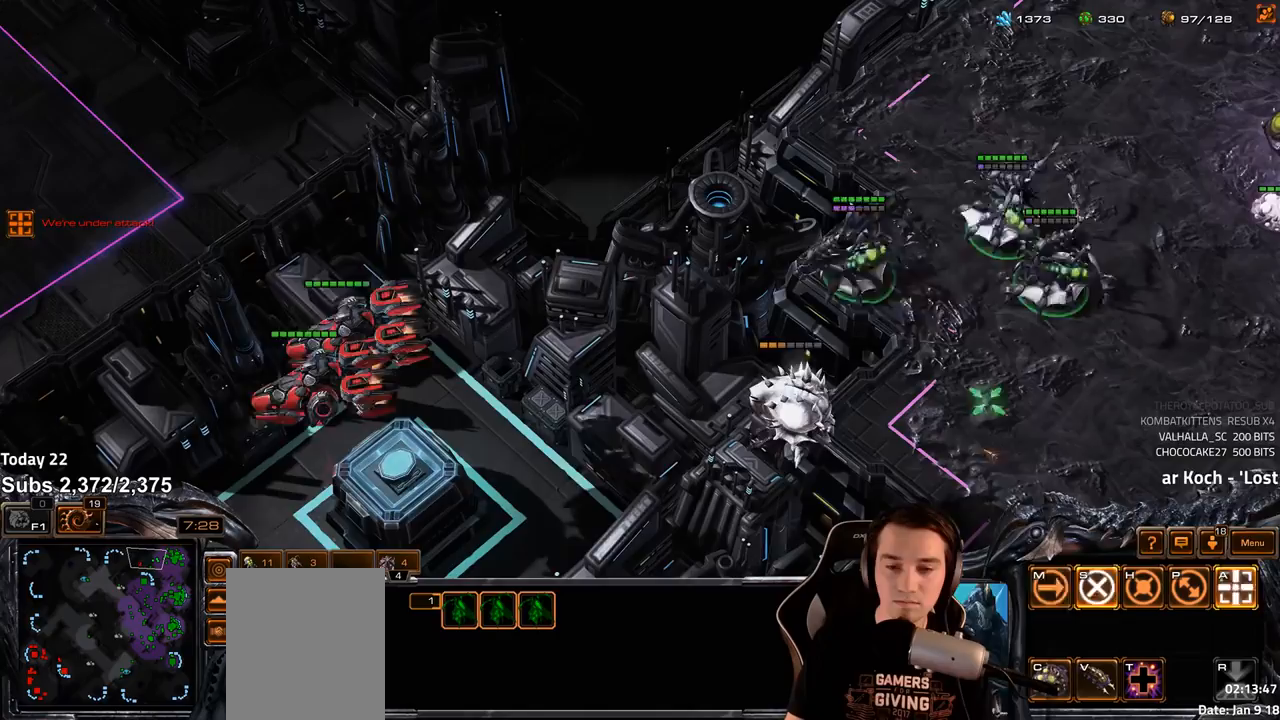
{"keys": [], "events": []}
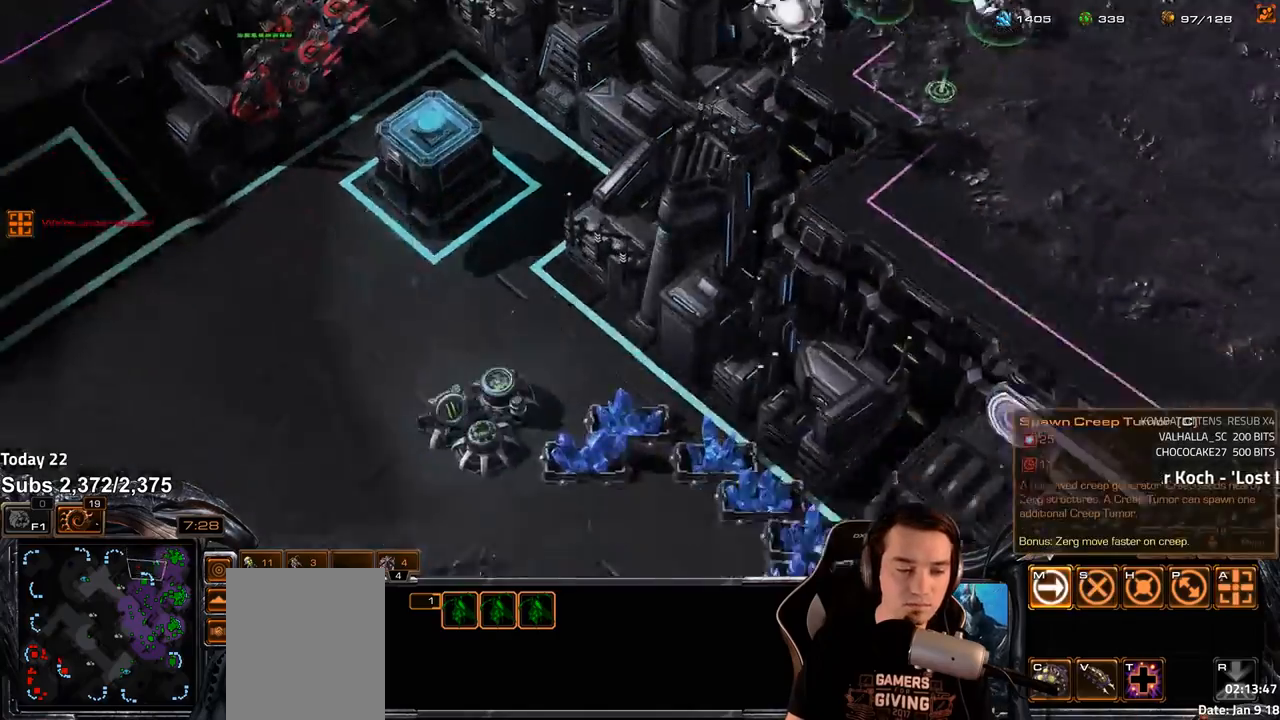
{"keys": [], "events": [[367, "4", "down"], [417, "4", "up"]]}
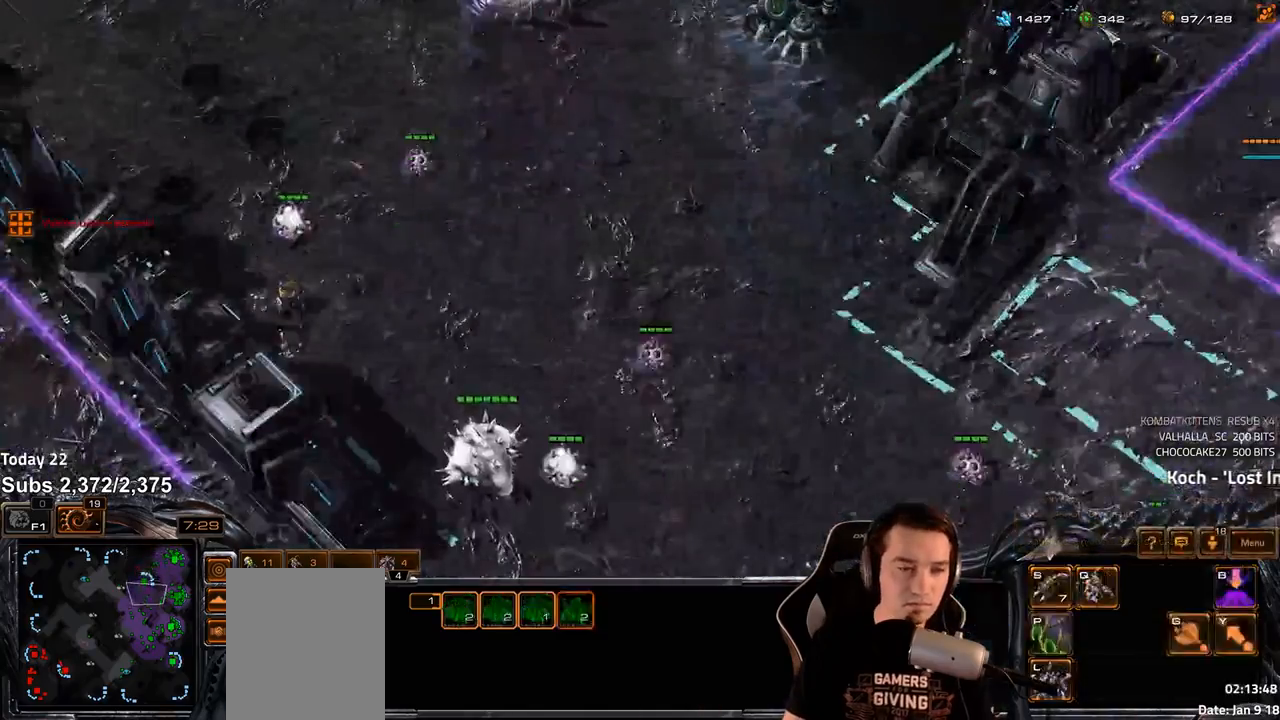
{"keys": [], "events": [[117, "c", "down"], [183, "c", "up"], [350, "c", "down"], [383, "c", "up"]]}
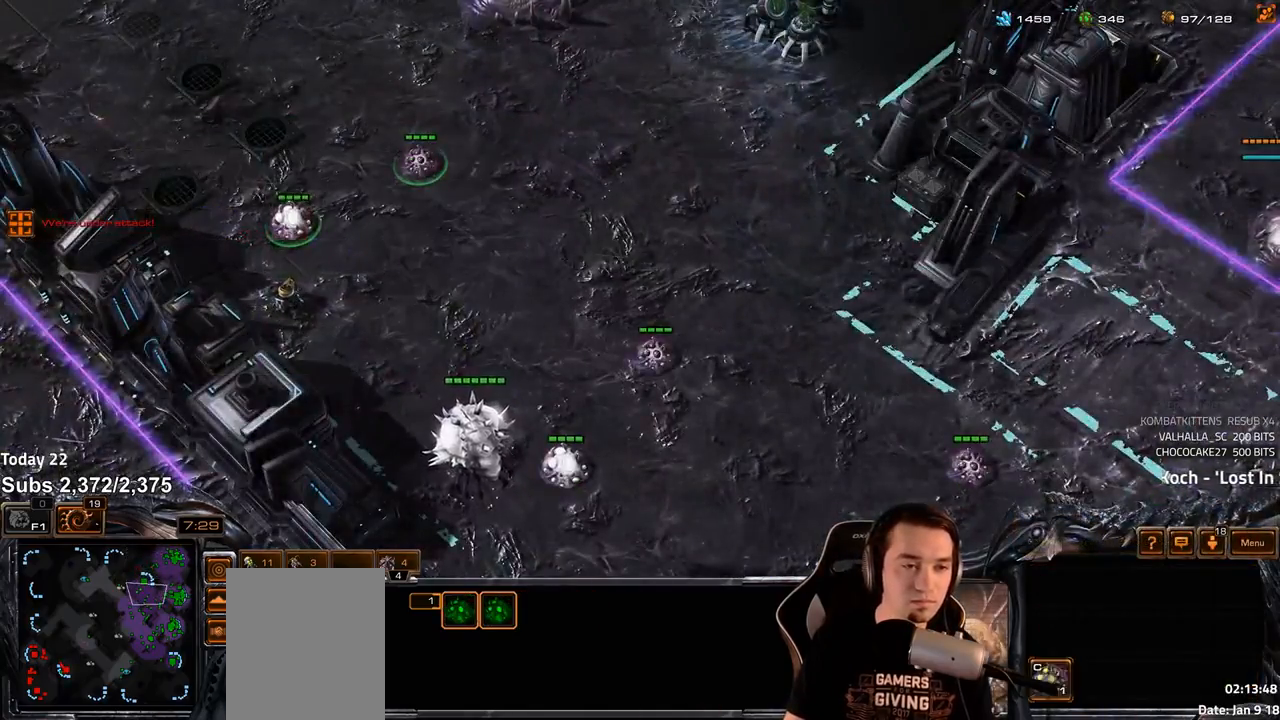
{"keys": [], "events": [[217, "2", "down"], [300, "2", "up"], [400, "f2", "down"], [417, "f4", "down"], [483, "f2", "up"], [483, "f4", "up"]]}